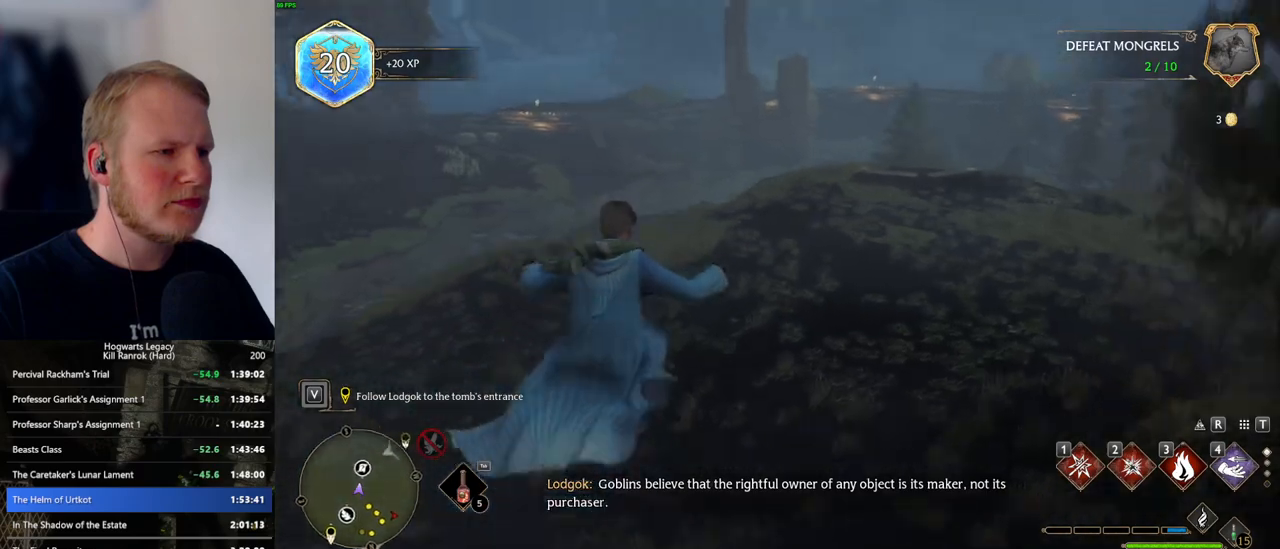
Gameplay with keyboard and mouse; each line is a JSON object with the keys and mouse buttons held at the frame after it. "events" lists presses ("down") and releases ("up") of ".", "/", "0", "1", "2", "3", "4", "5", "6", "7", "8", "9", "a", "alt_l", "alt_r", "b", "backslash", "backspace", "c", "caps_lock", "comma", "ctrl_l", "ctrl_r", "d", "e", "equals", "escape", "f", "f1", "f10", "f11", "f12", "f2", "f3", "f4", "f5", "f6", "f7", "f8", "f9", "g", "h", "i", "j", "k", "l", "lbracket", "m", "minus", "n", "o", "p", "q", "quote", "r", "rbracket", "return", "s", "semicolon", "shift_l", "shift_r", "space", "super_l", "super_r", "t", "tab", "tilde", "u", "v", "w", "x", "y", "z", "mouse_left", "mouse_wheel", "mouse_right", "mouse_mb4" and "mouse_mb5" between this image and that frame as [ms after this image, input, new state], when the widget could be followed in between. "mouse_left", "mouse_wheel", "mouse_right", "mouse_mb4", "mouse_mb5" = the "left", "wheel", "right", "mb4", "mb5" buttons of the "mouse" list. No other keys are recorded. "wheel" means that the mouse wheel is clicked or scrolled. Mouse movement is not recorded.
{"keys": ["w"], "mouse": [], "events": [[84, "mouse_mb5", "down"], [267, "mouse_mb5", "up"]]}
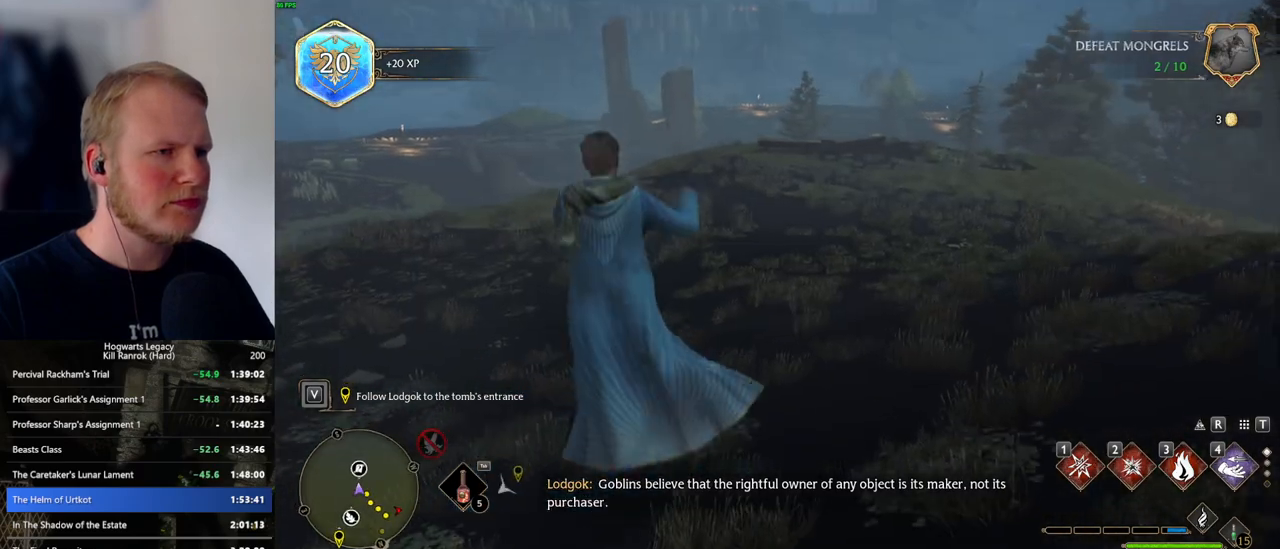
{"keys": ["space", "w"], "mouse": [], "events": [[484, "space", "down"]]}
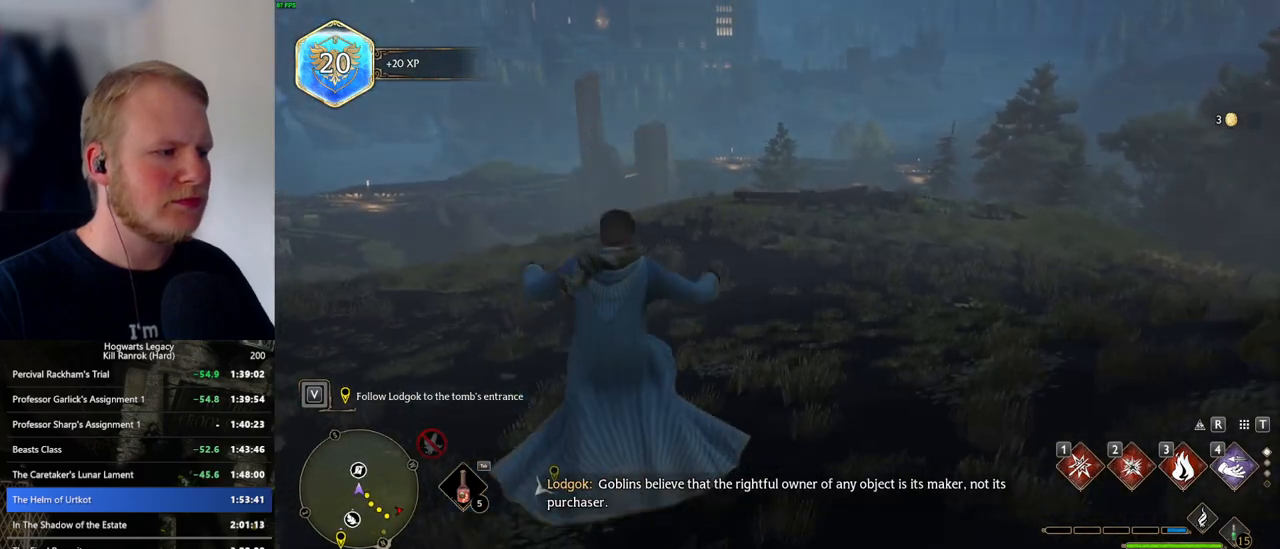
{"keys": ["space", "w"], "mouse": [], "events": []}
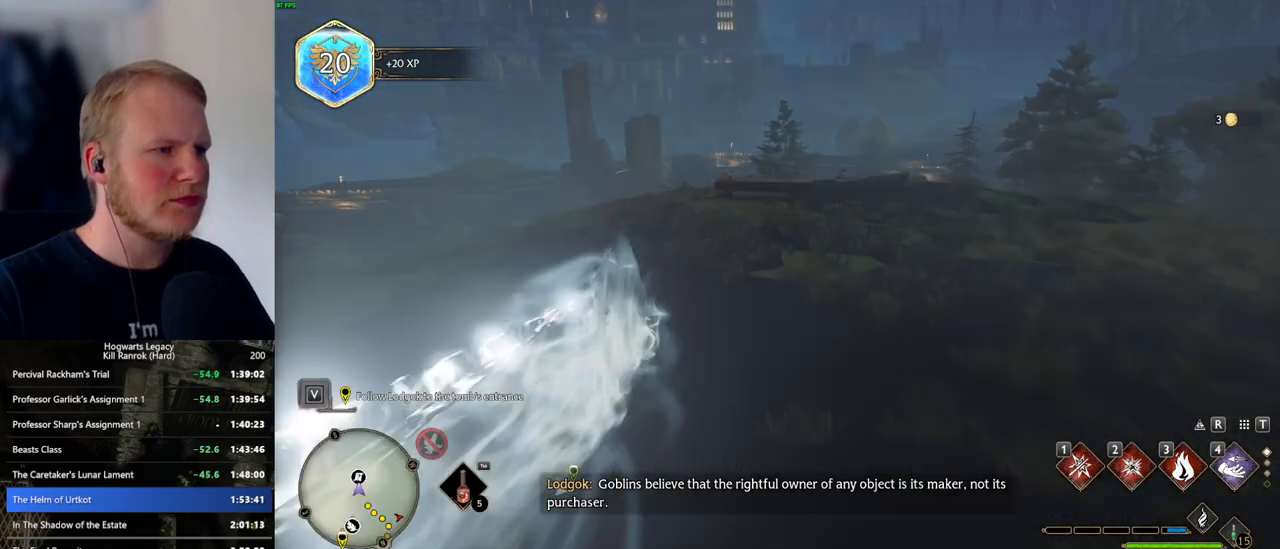
{"keys": ["w"], "mouse": [], "events": [[250, "space", "up"]]}
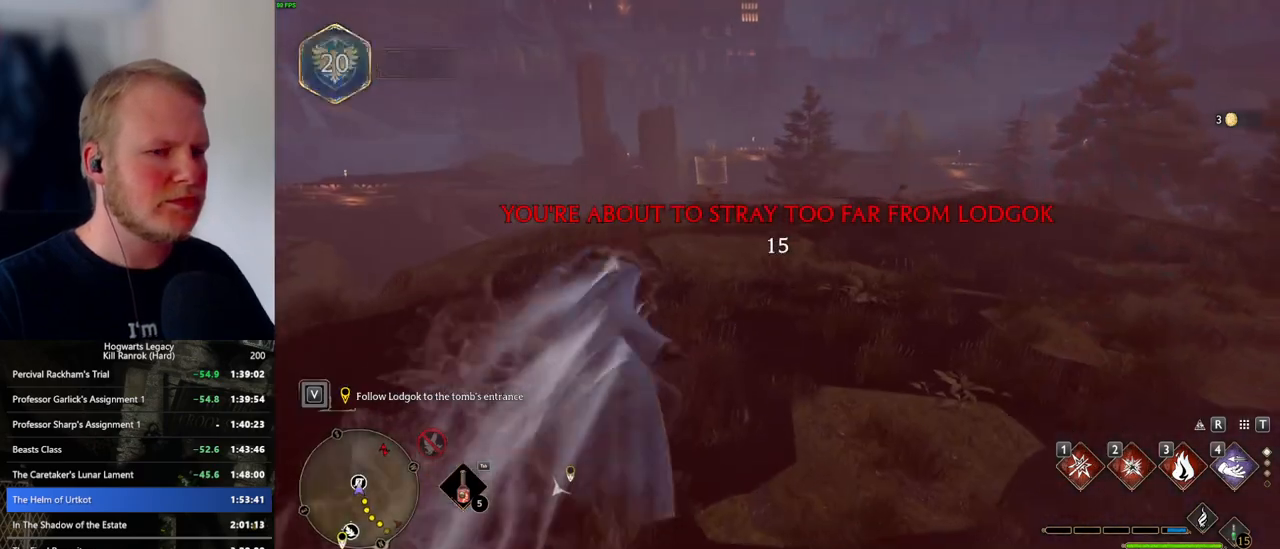
{"keys": ["w"], "mouse": [], "events": []}
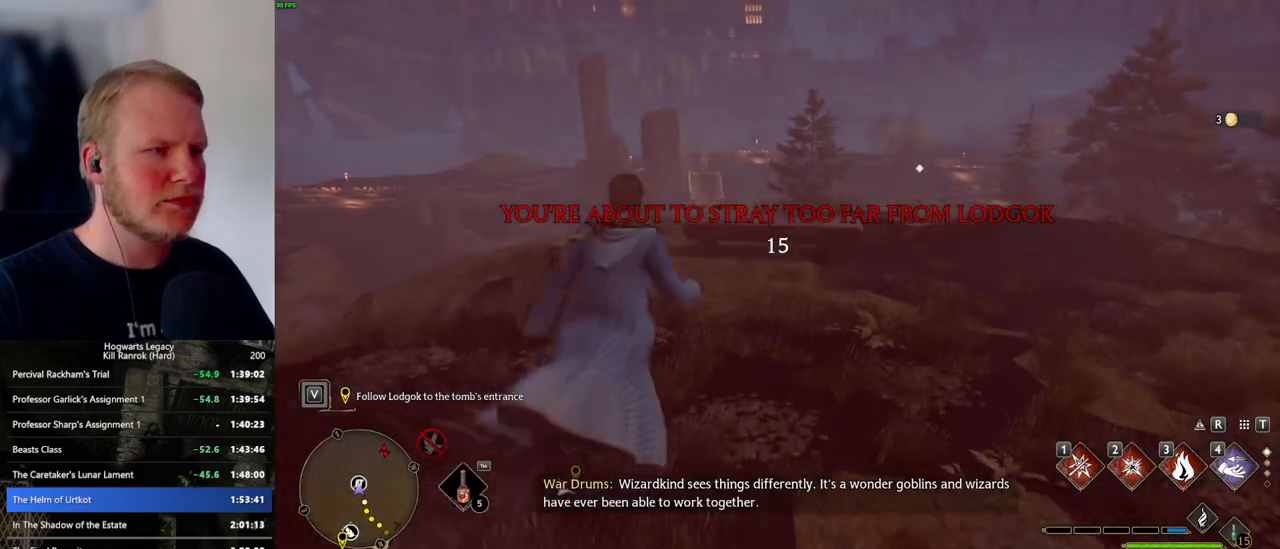
{"keys": [], "mouse": [], "events": [[167, "r", "down"], [250, "r", "up"], [334, "r", "down"], [367, "w", "up"], [400, "r", "up"]]}
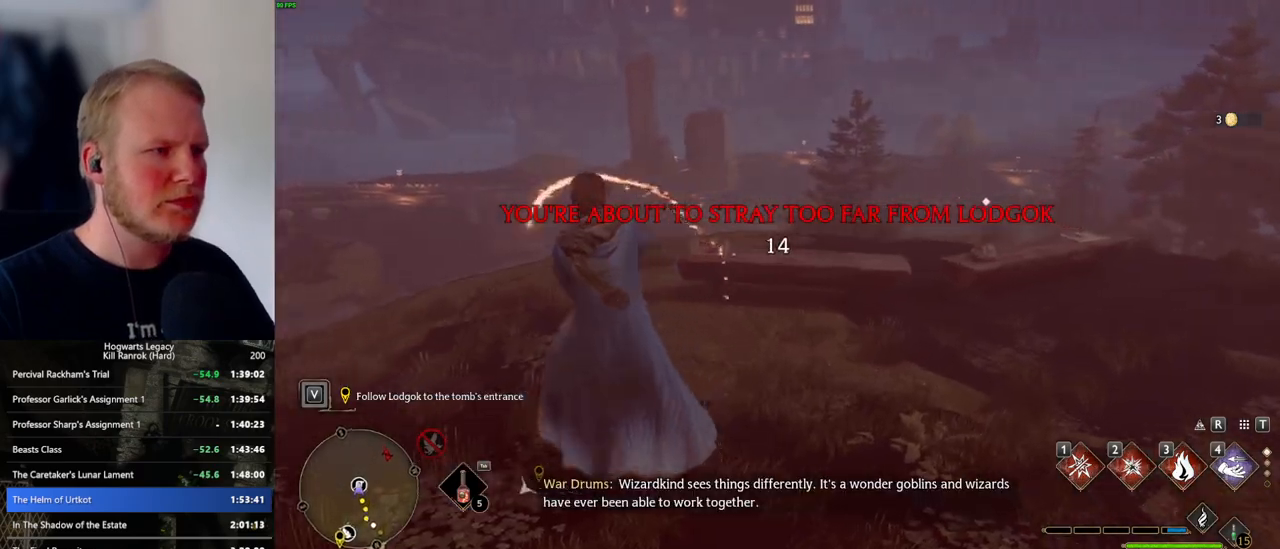
{"keys": ["4"], "mouse": [], "events": [[317, "4", "down"], [384, "4", "up"], [467, "4", "down"]]}
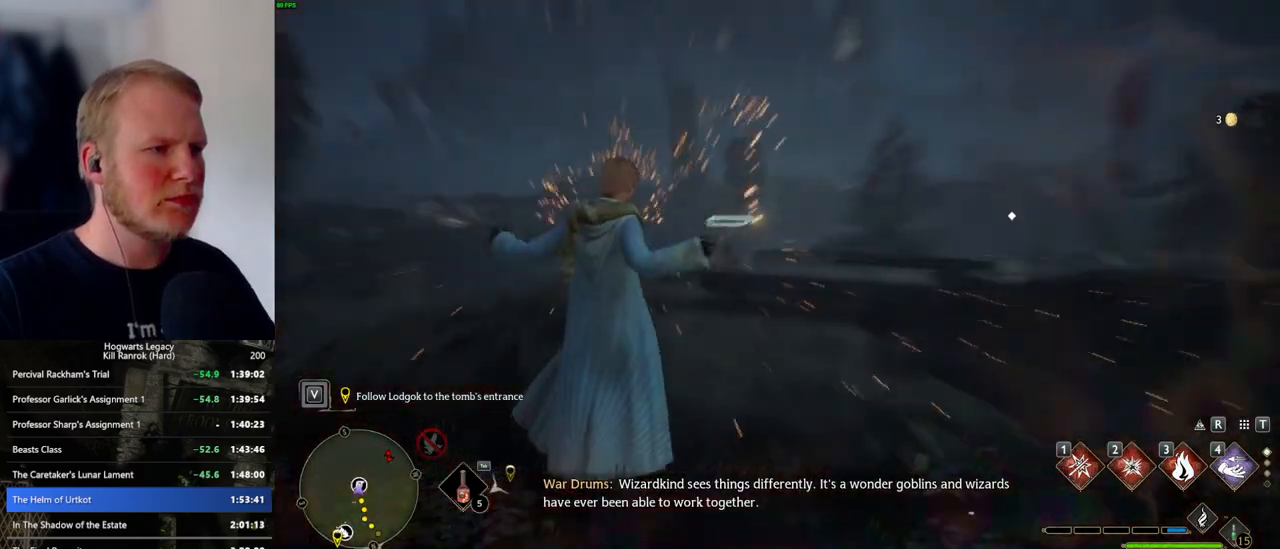
{"keys": [], "mouse": [], "events": [[34, "4", "up"], [117, "4", "down"], [167, "4", "up"], [250, "4", "down"], [317, "4", "up"], [384, "4", "down"], [450, "4", "up"]]}
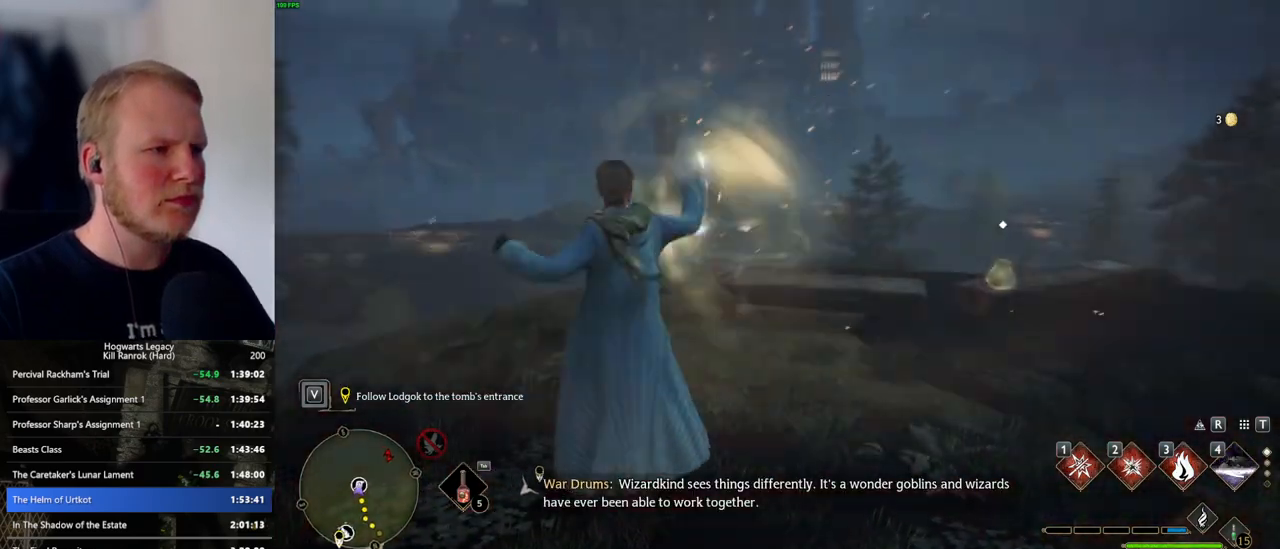
{"keys": [], "mouse": [], "events": []}
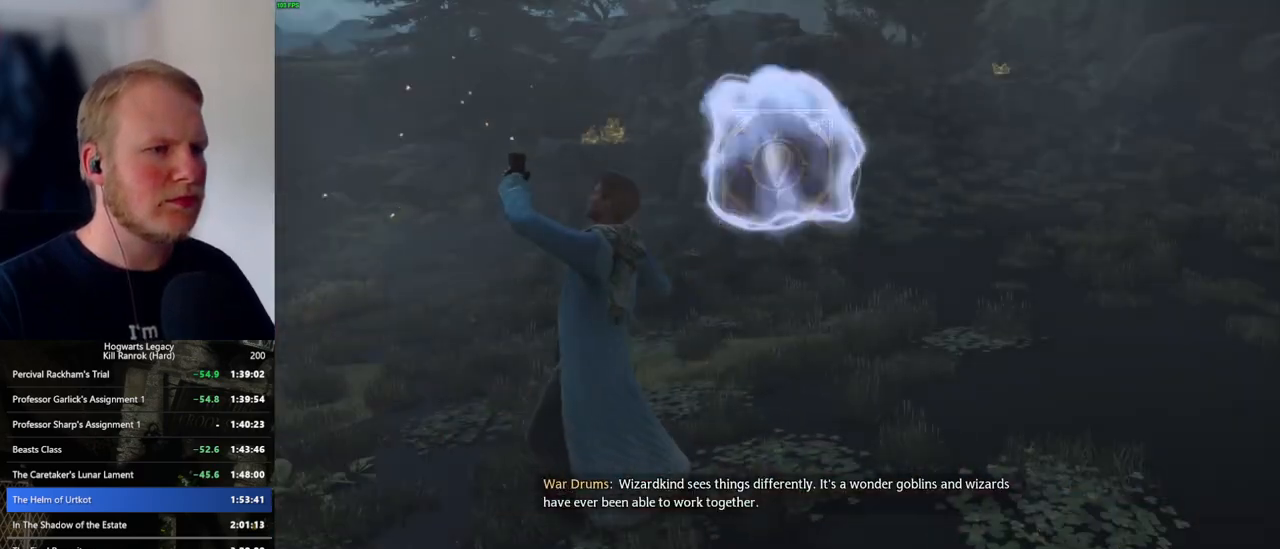
{"keys": ["space"], "mouse": [], "events": [[117, "space", "down"], [184, "space", "up"], [267, "space", "down"], [350, "space", "up"], [450, "space", "down"]]}
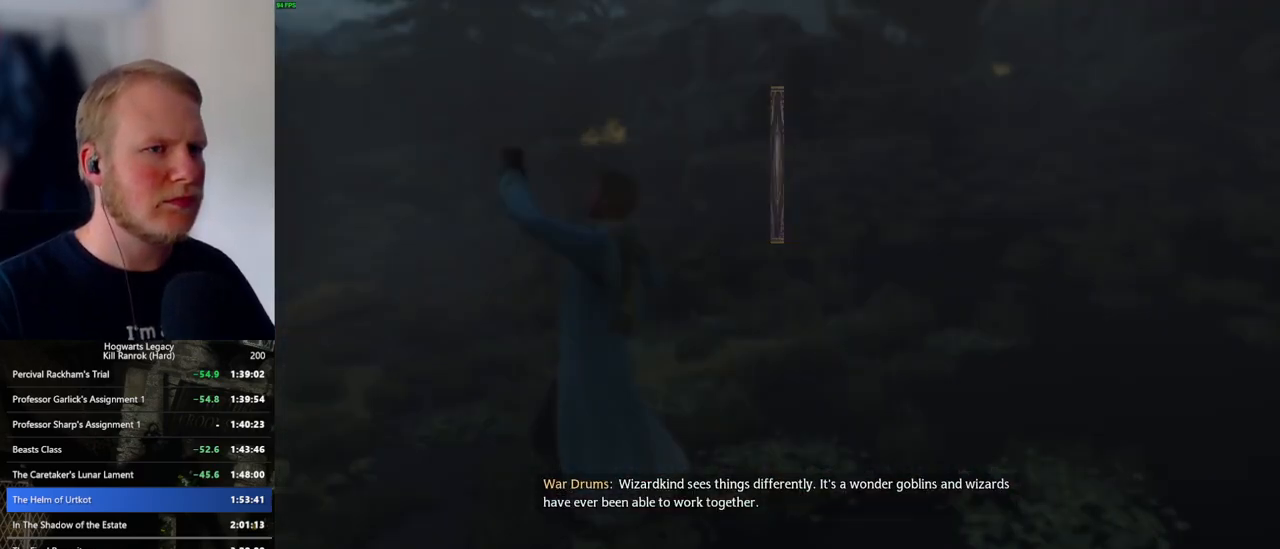
{"keys": [], "mouse": [], "events": [[17, "space", "up"], [100, "space", "down"], [167, "space", "up"], [267, "space", "down"], [317, "space", "up"], [417, "space", "down"], [500, "space", "up"]]}
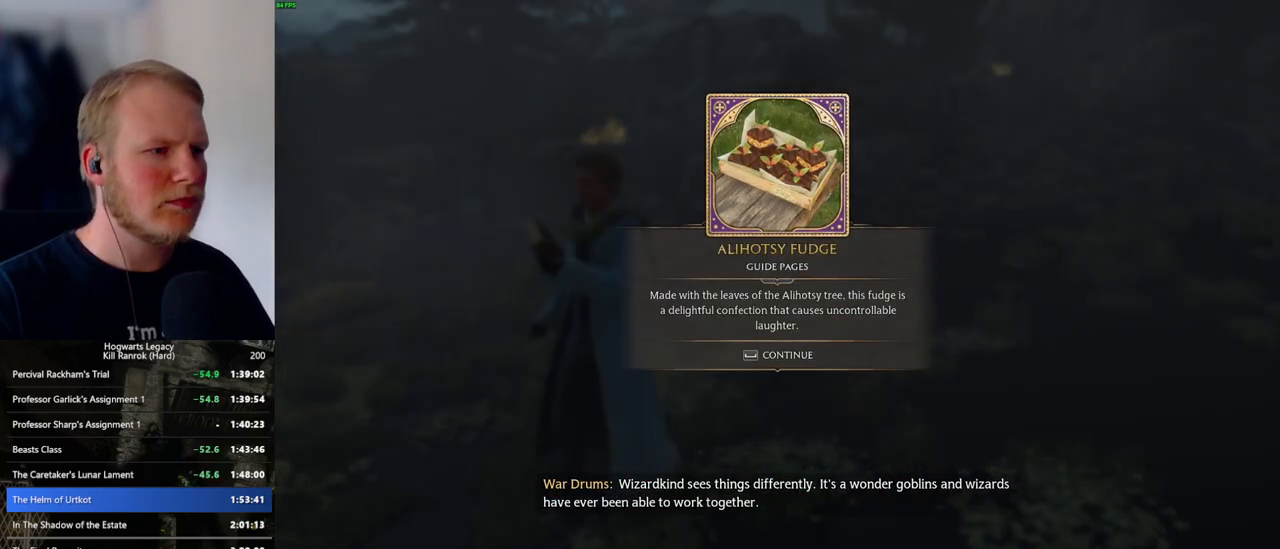
{"keys": ["space", "w"], "mouse": [], "events": [[67, "space", "down"], [167, "space", "up"], [284, "w", "down"], [450, "space", "down"]]}
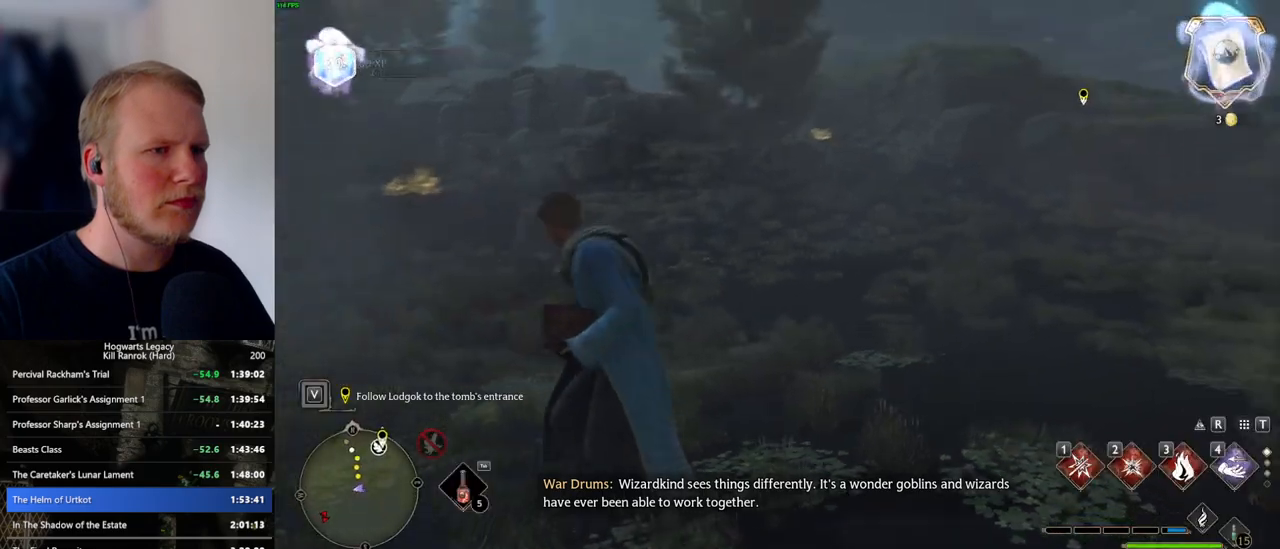
{"keys": ["space", "w"], "mouse": [], "events": []}
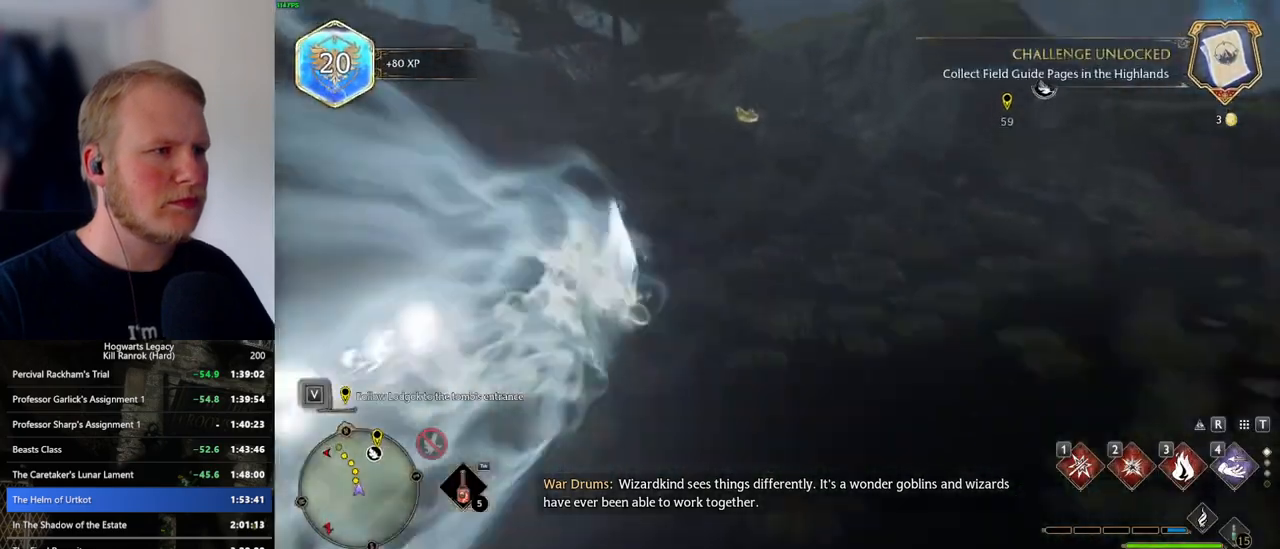
{"keys": ["space", "w"], "mouse": [], "events": [[17, "space", "up"], [500, "space", "down"]]}
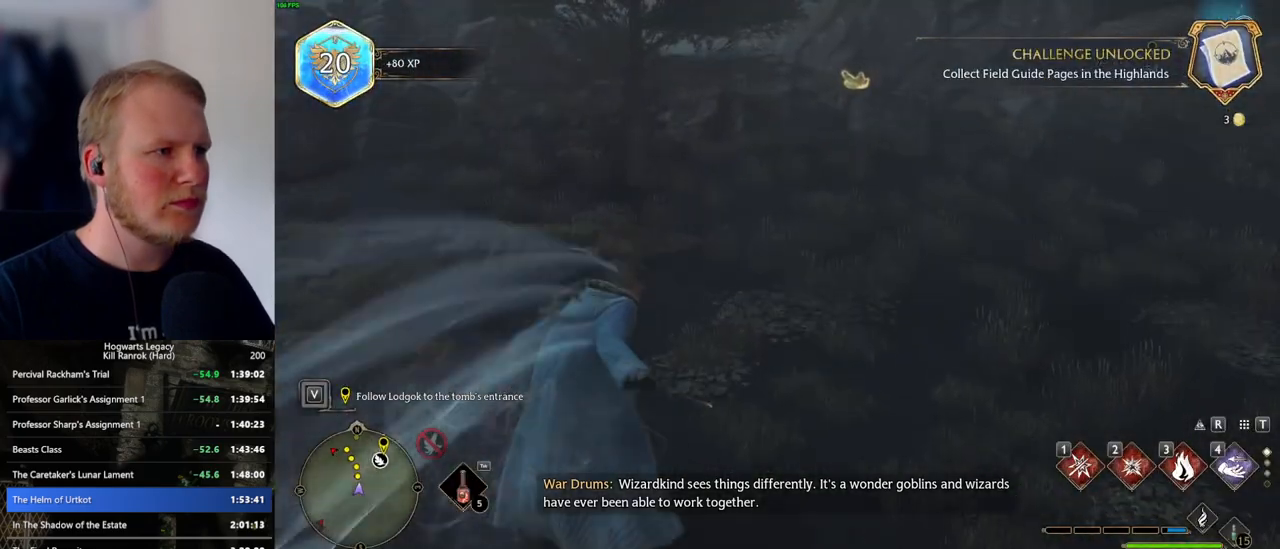
{"keys": ["space", "w"], "mouse": [], "events": []}
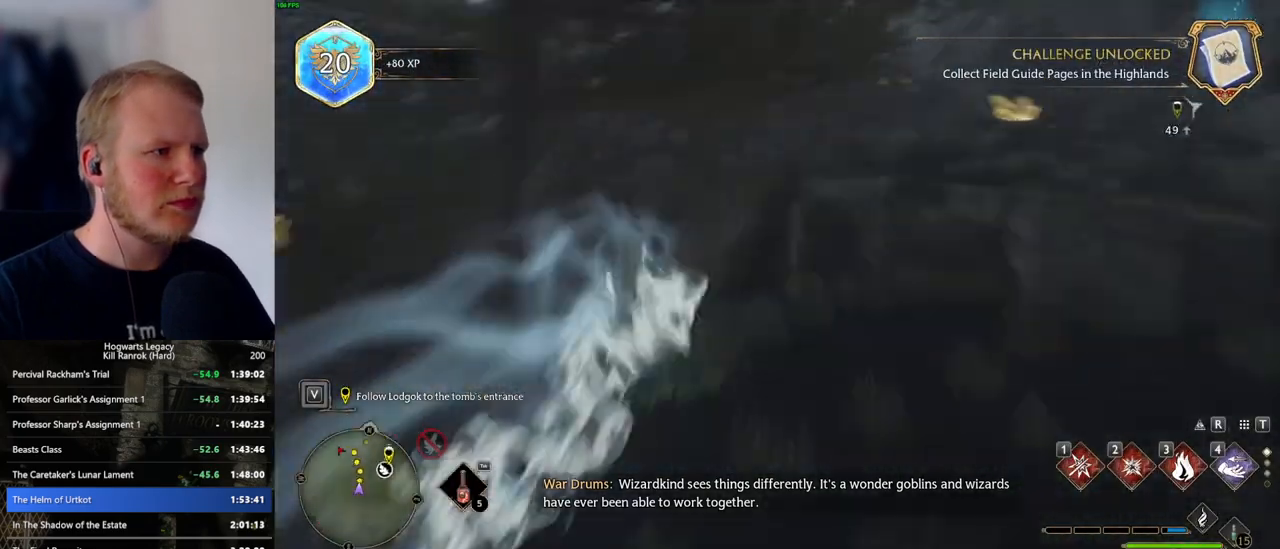
{"keys": ["w"], "mouse": [], "events": [[100, "space", "up"]]}
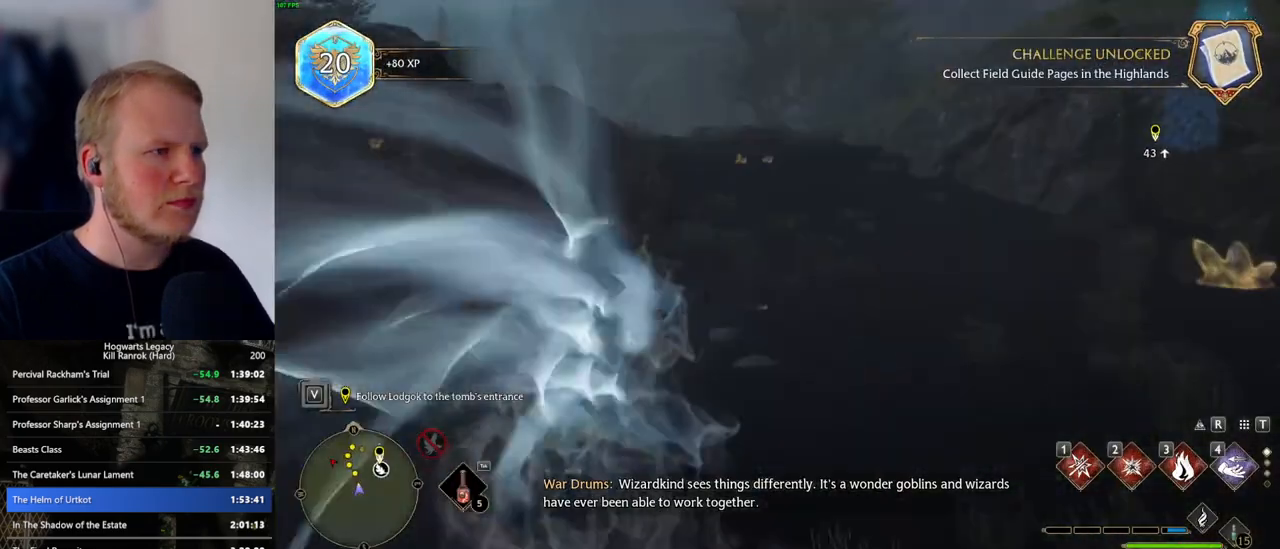
{"keys": ["space", "w"], "mouse": [], "events": [[17, "space", "down"]]}
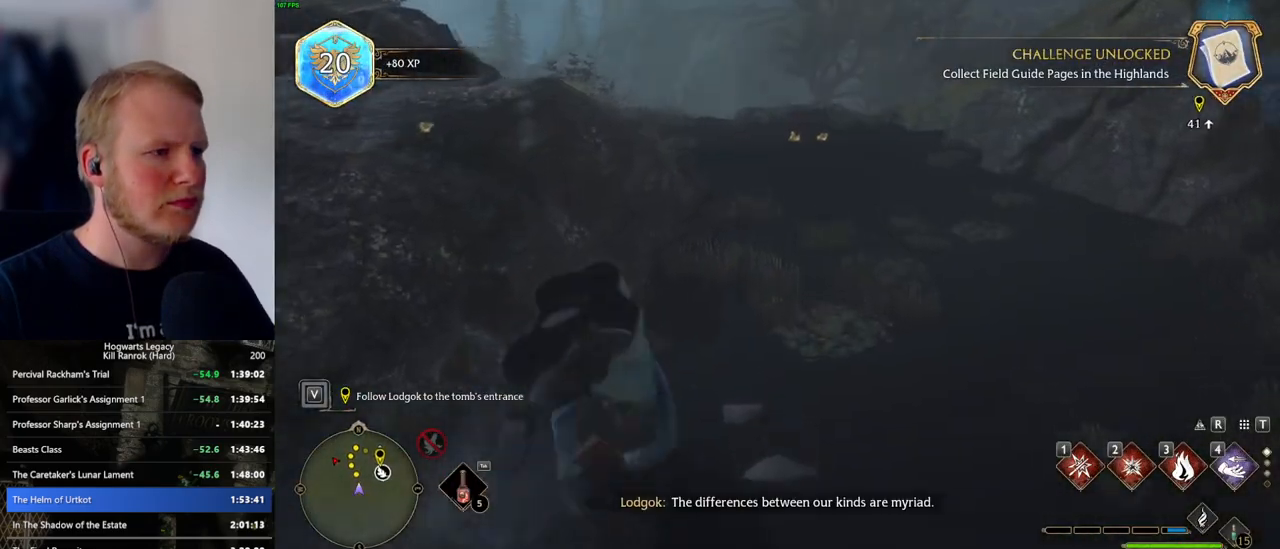
{"keys": ["w"], "mouse": [], "events": [[350, "space", "up"]]}
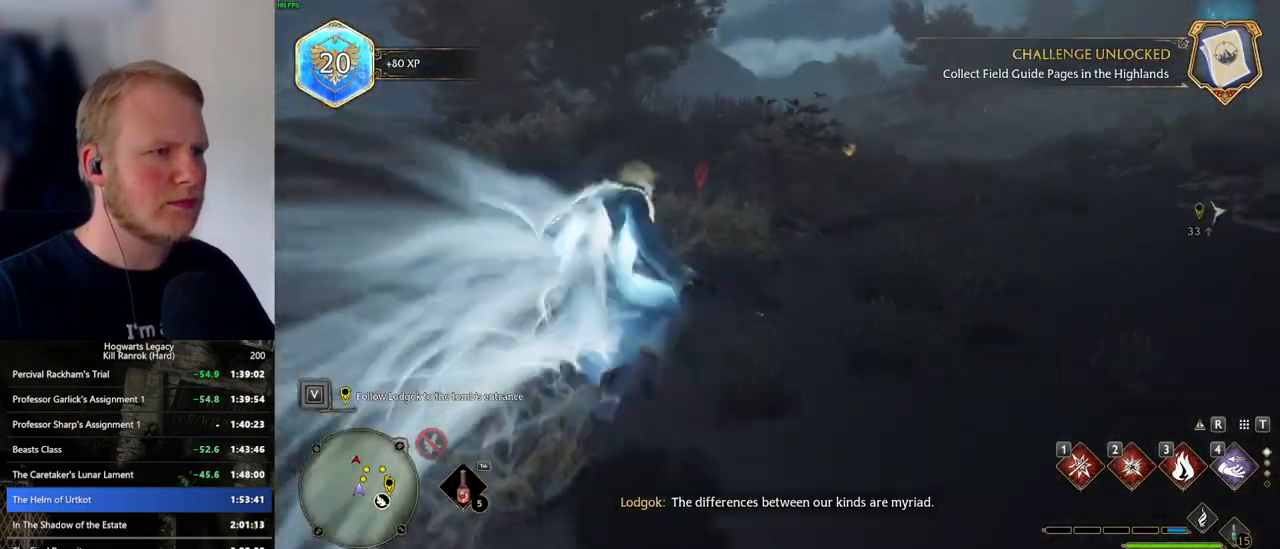
{"keys": ["space", "w"], "mouse": [], "events": [[234, "space", "down"]]}
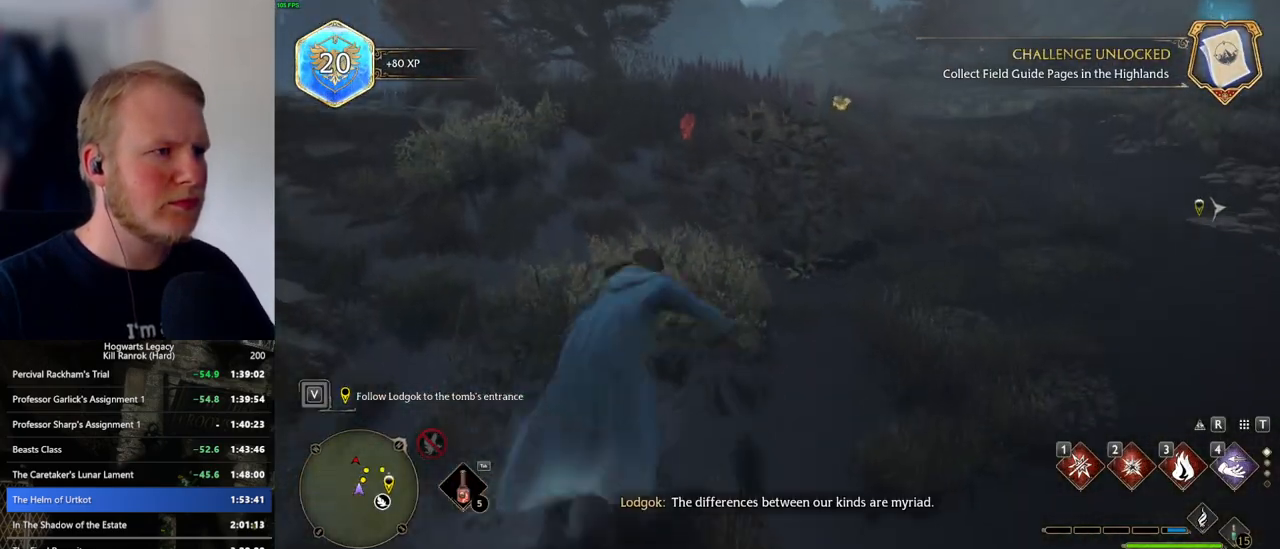
{"keys": ["w"], "mouse": [], "events": [[384, "space", "up"]]}
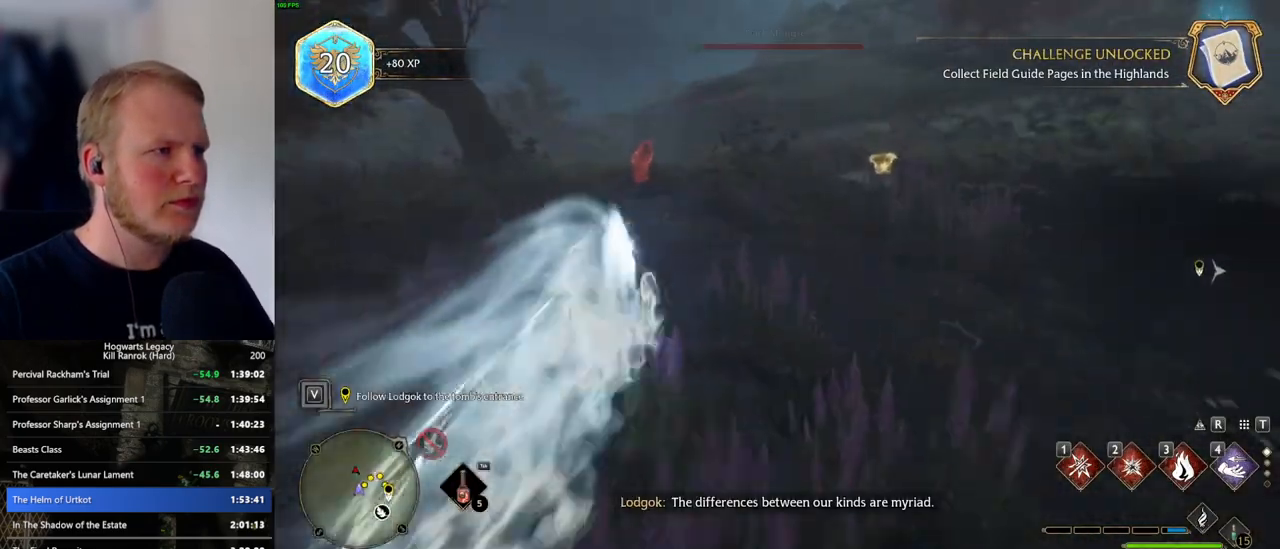
{"keys": ["space", "w"], "mouse": [], "events": [[317, "space", "down"]]}
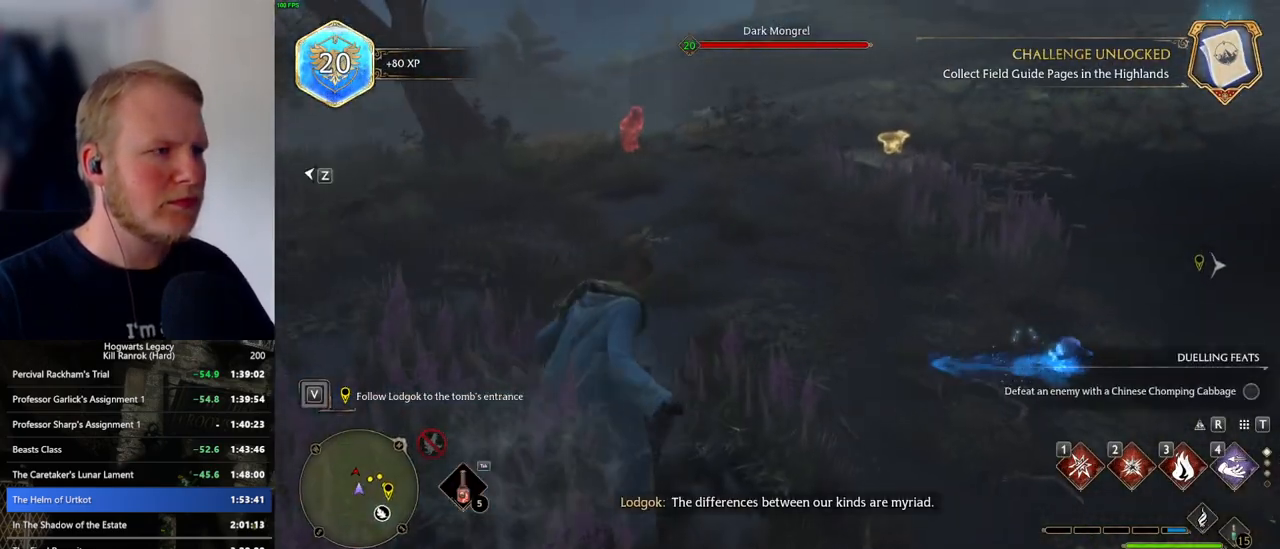
{"keys": ["space", "w"], "mouse": [], "events": []}
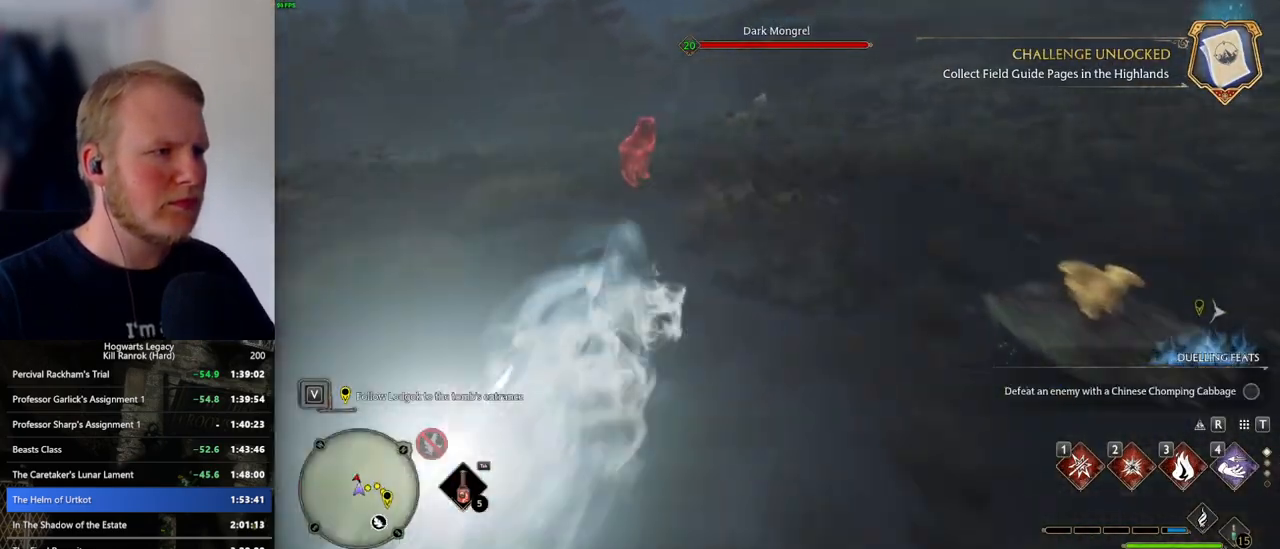
{"keys": ["w"], "mouse": [], "events": [[67, "space", "up"]]}
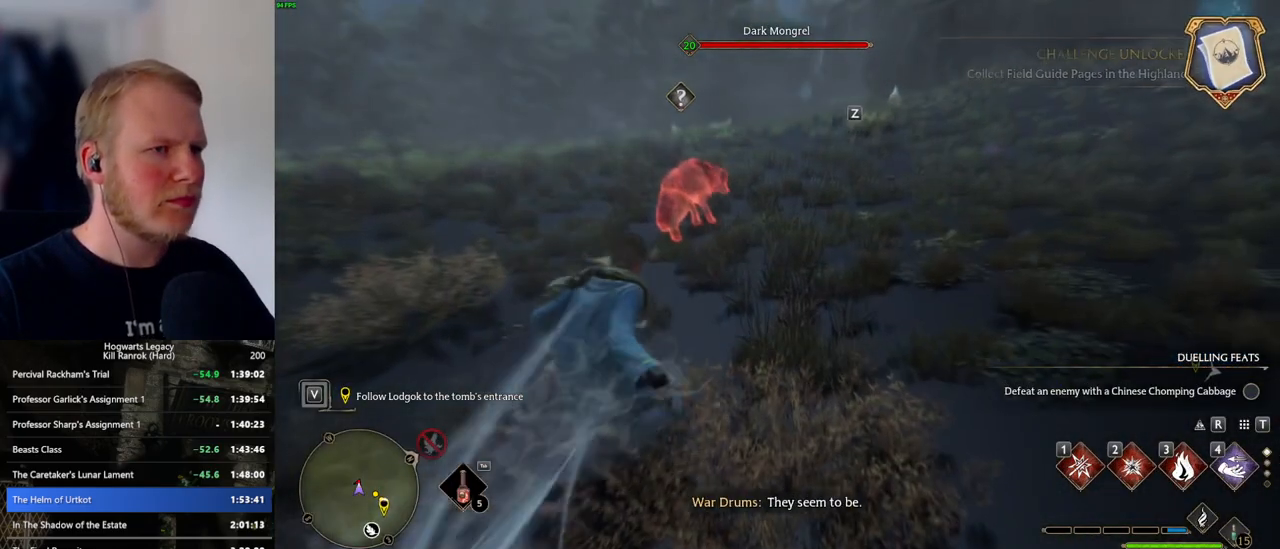
{"keys": ["w"], "mouse": [], "events": []}
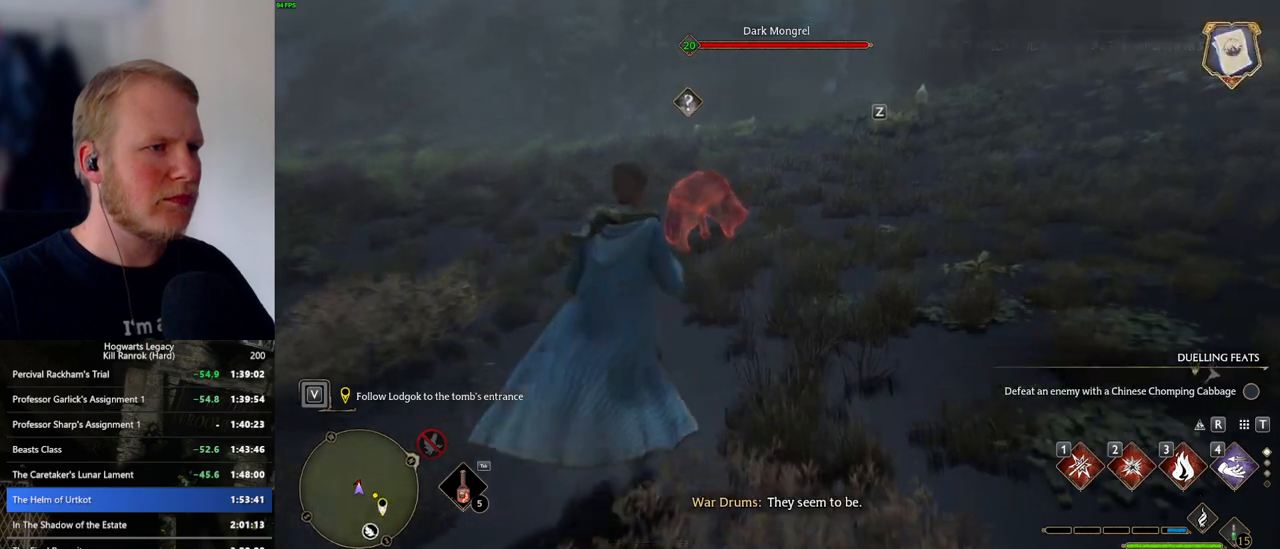
{"keys": ["w"], "mouse": [], "events": [[84, "3", "down"], [267, "3", "up"]]}
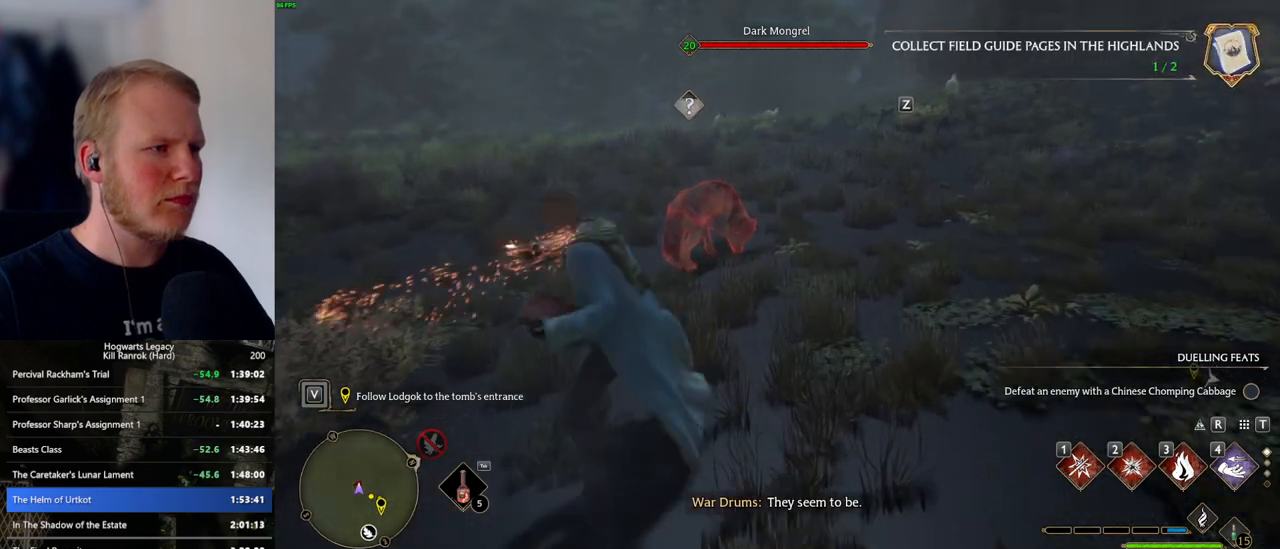
{"keys": ["w"], "mouse": [], "events": []}
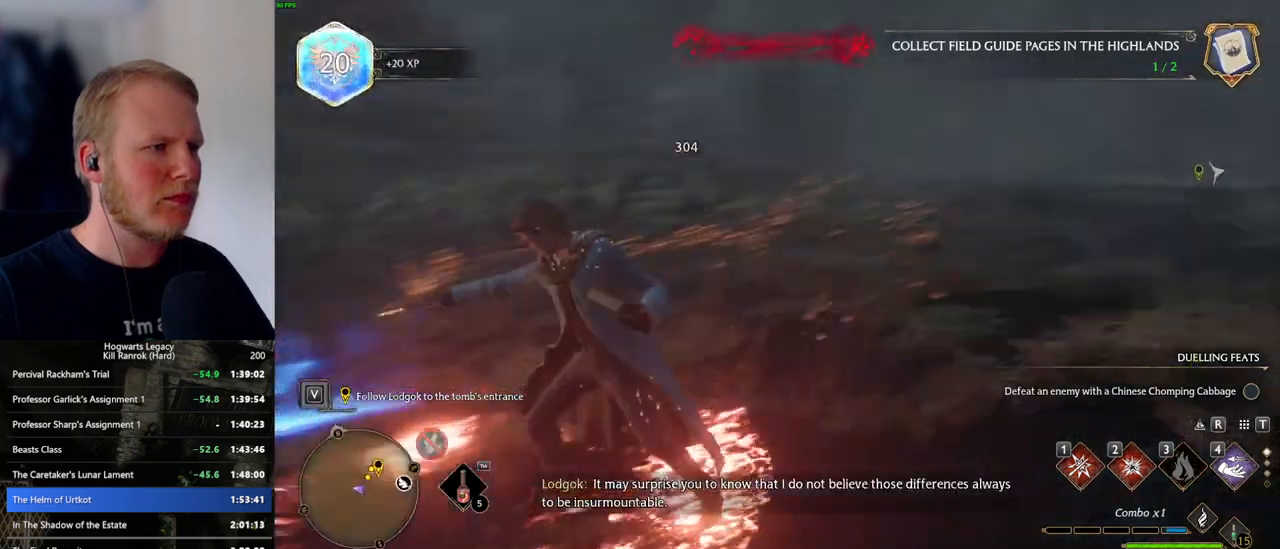
{"keys": ["w"], "mouse": [], "events": []}
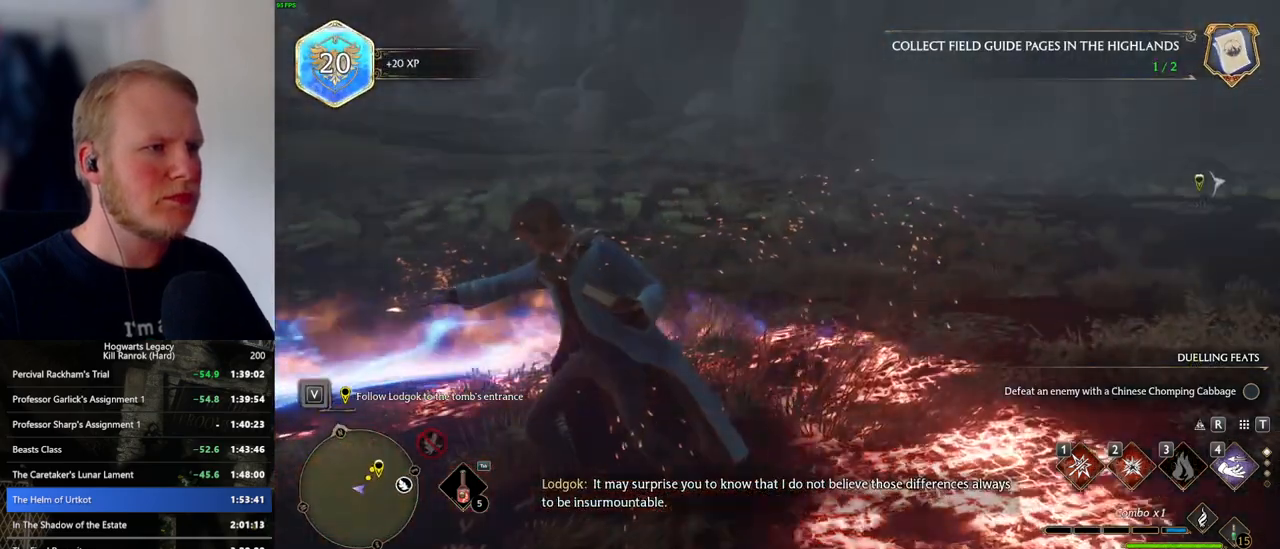
{"keys": ["space", "w"], "mouse": [], "events": [[50, "space", "down"]]}
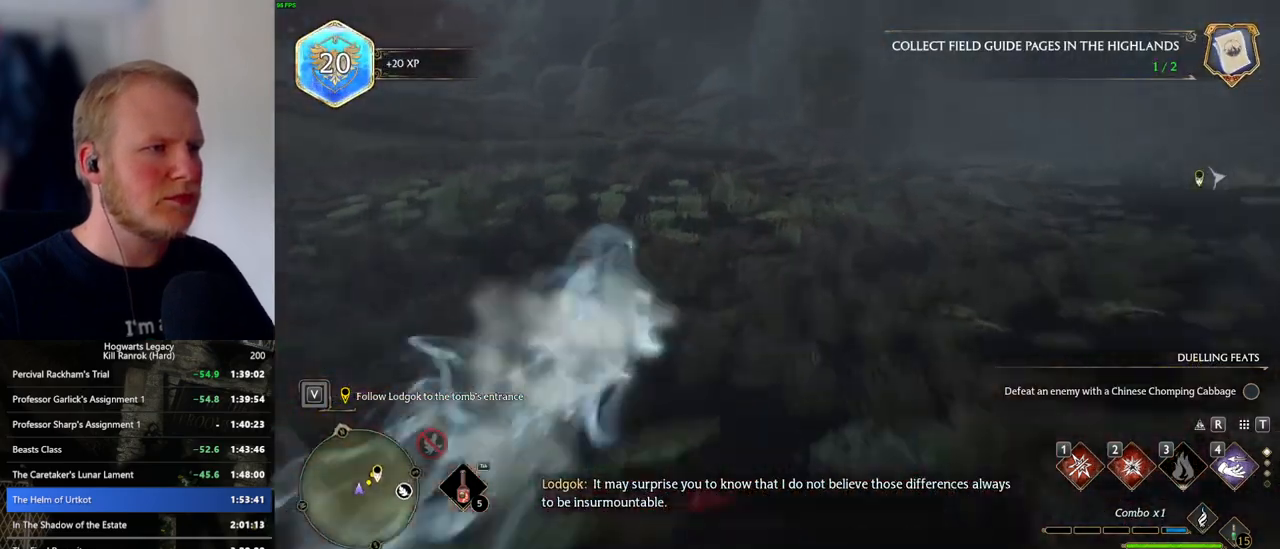
{"keys": ["w"], "mouse": [], "events": [[200, "space", "up"]]}